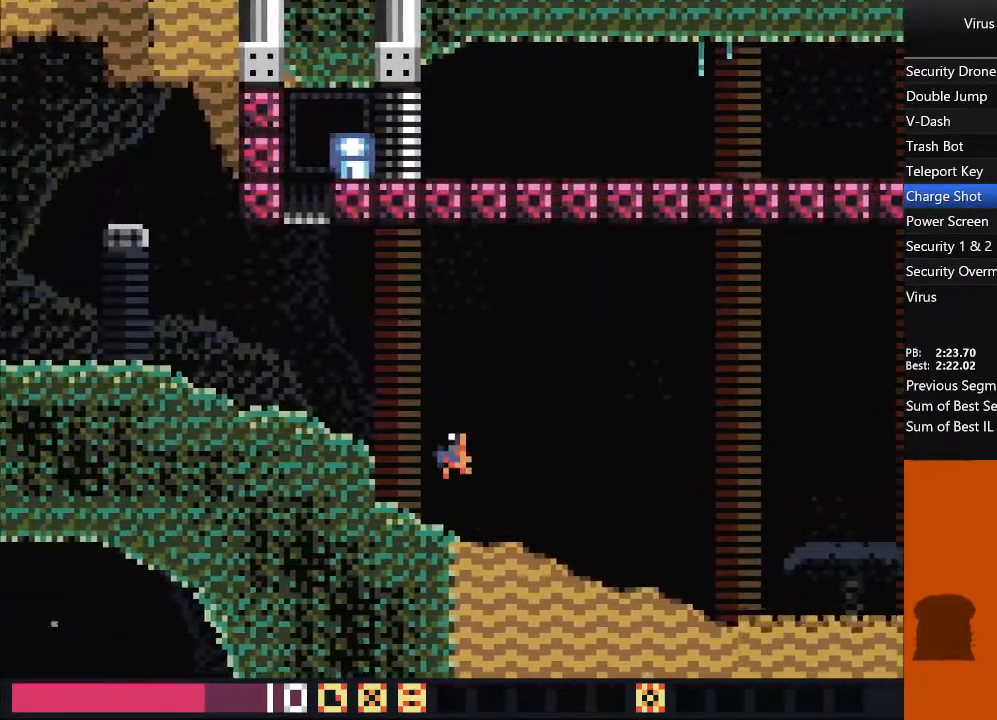
Gameplay with a controller (arcade stick); each line is a JSON object with the inputs held at the frame after it (dt_ms = milliseconds from this image to that frame). "events" lists button and stick changes between this image and that frame as [ms after this image, input, new state], when the widget could be followed in between. Not read: L3 R3 other_buttons.
{"dt_ms": 500, "buttons": ["DPAD_LEFT"], "events": [[17, "TRIANGLE", "down"], [167, "TRIANGLE", "up"]]}
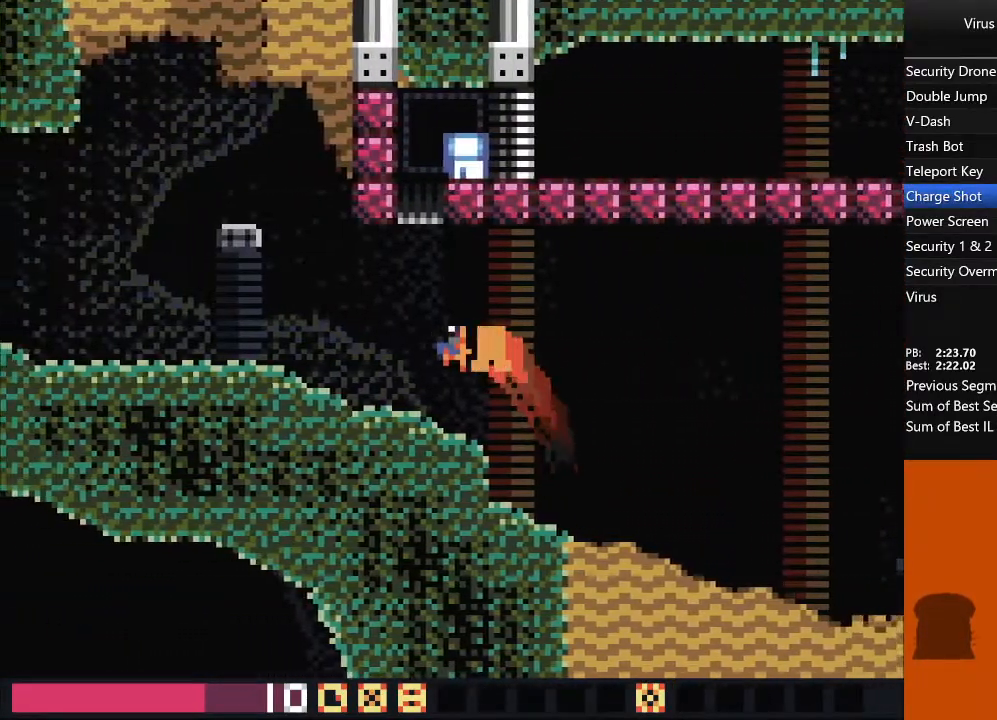
{"dt_ms": 500, "buttons": ["DPAD_LEFT"], "events": [[317, "TRIANGLE", "down"], [467, "TRIANGLE", "up"]]}
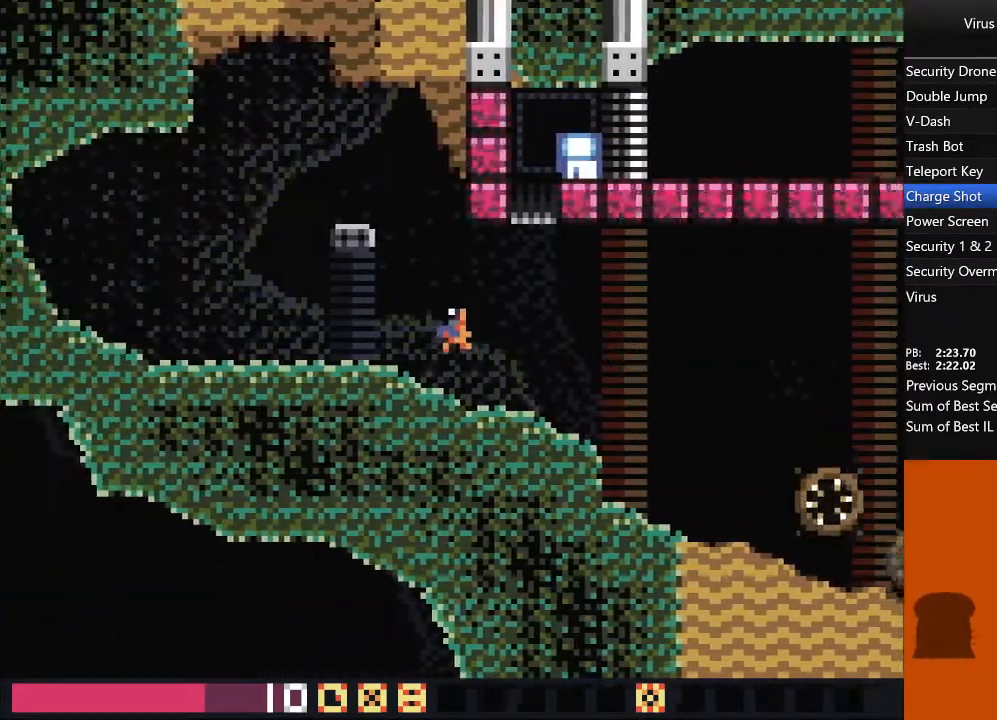
{"dt_ms": 1000, "buttons": ["DPAD_LEFT"], "events": [[200, "TRIANGLE", "down"], [367, "TRIANGLE", "up"], [550, "DPAD_LEFT", "up"], [800, "DPAD_LEFT", "down"]]}
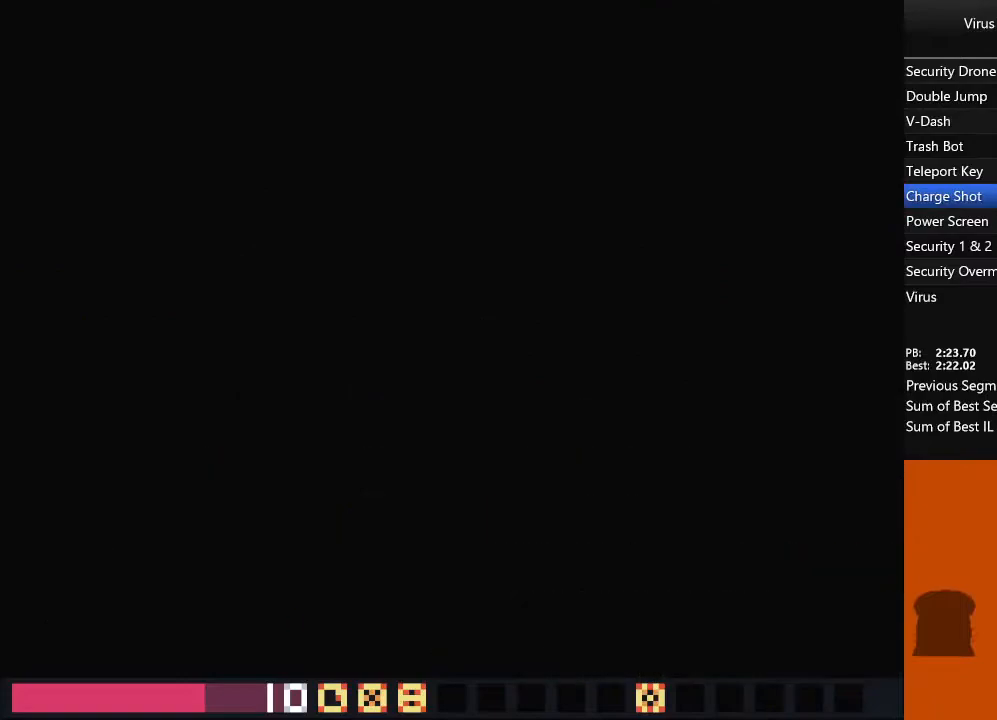
{"dt_ms": 500, "buttons": ["DPAD_LEFT"], "events": []}
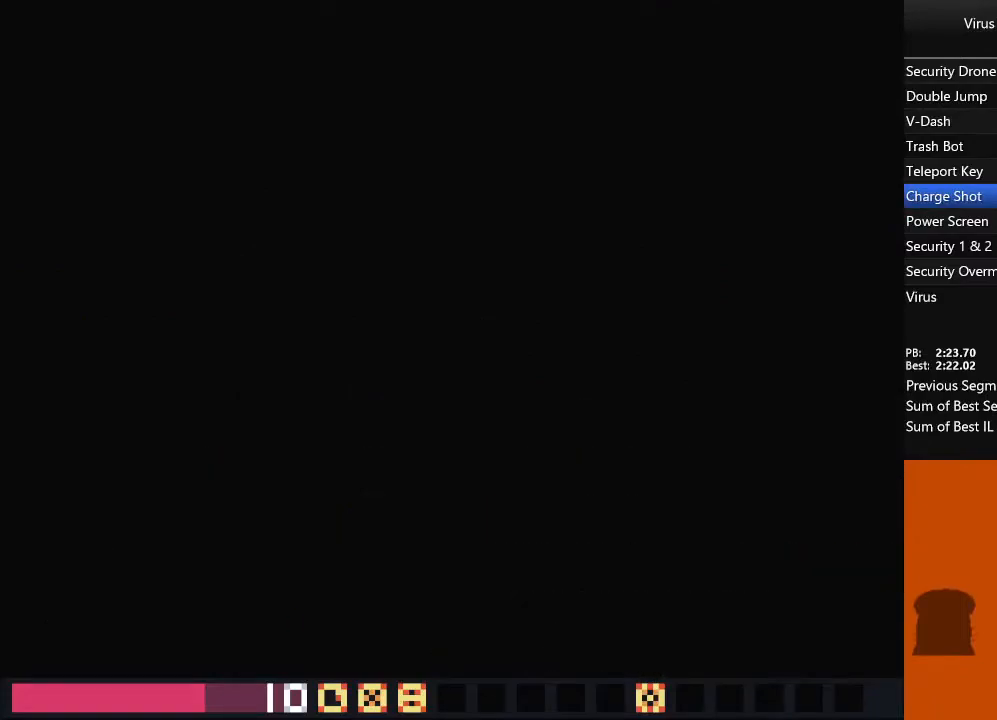
{"dt_ms": 1000, "buttons": ["DPAD_LEFT"], "events": [[483, "SQUARE", "down"], [650, "SQUARE", "up"], [767, "SQUARE", "down"], [900, "SQUARE", "up"]]}
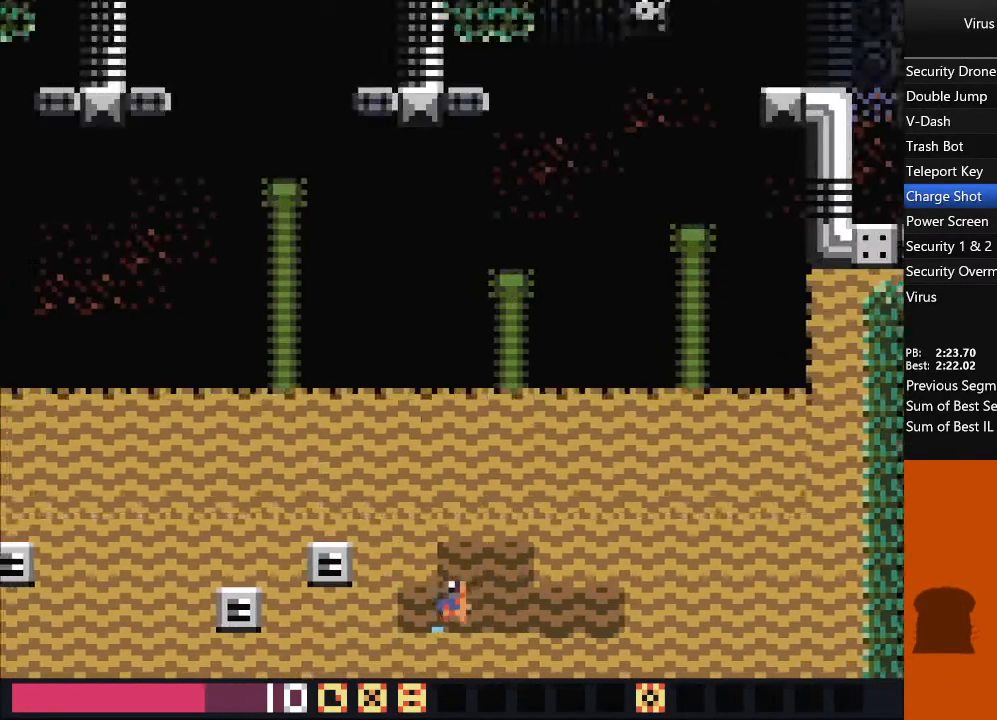
{"dt_ms": 1000, "buttons": ["DPAD_LEFT"], "events": [[17, "SQUARE", "down"], [167, "SQUARE", "up"], [367, "SQUARE", "down"], [533, "SQUARE", "up"], [700, "DPAD_UP", "down"], [783, "SQUARE", "down"], [917, "SQUARE", "up"], [1000, "DPAD_UP", "up"]]}
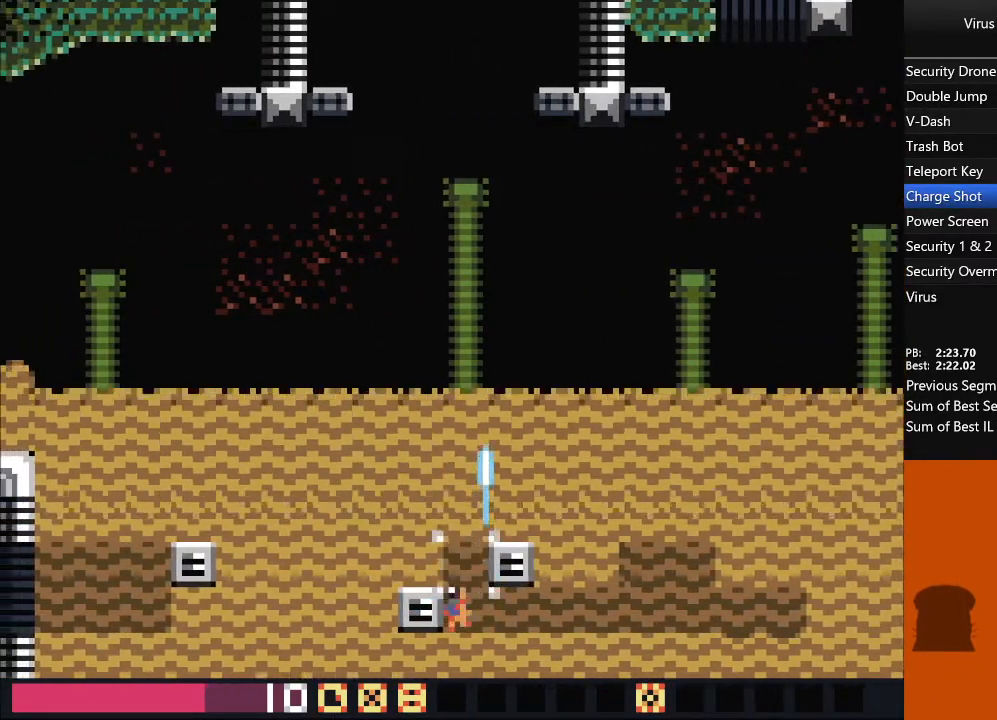
{"dt_ms": 1000, "buttons": ["DPAD_LEFT"], "events": [[50, "TRIANGLE", "down"], [133, "SQUARE", "down"], [317, "SQUARE", "up"], [350, "TRIANGLE", "up"], [467, "SQUARE", "down"], [617, "SQUARE", "up"], [717, "TRIANGLE", "down"], [983, "TRIANGLE", "up"]]}
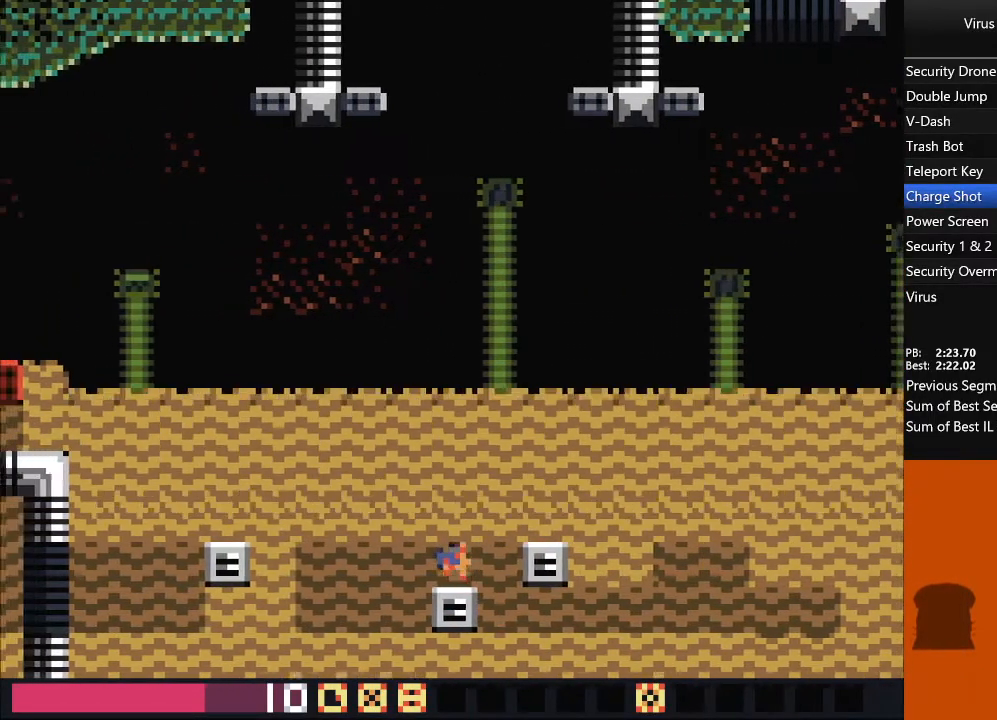
{"dt_ms": 500, "buttons": ["DPAD_LEFT"], "events": [[383, "SQUARE", "down"], [500, "SQUARE", "up"]]}
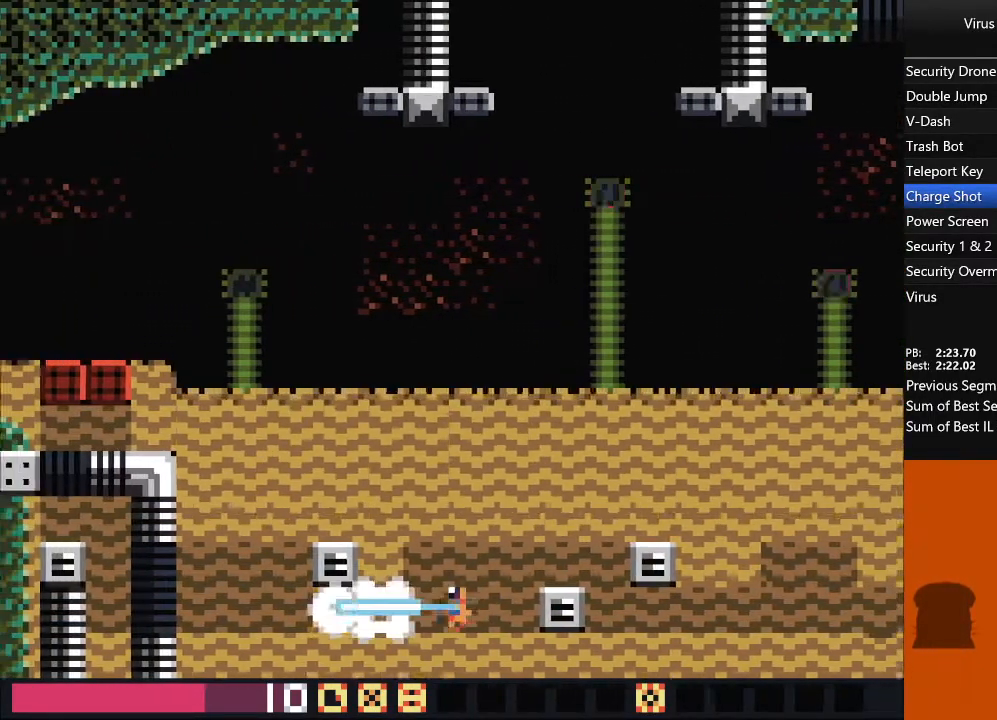
{"dt_ms": 500, "buttons": ["DPAD_LEFT"], "events": []}
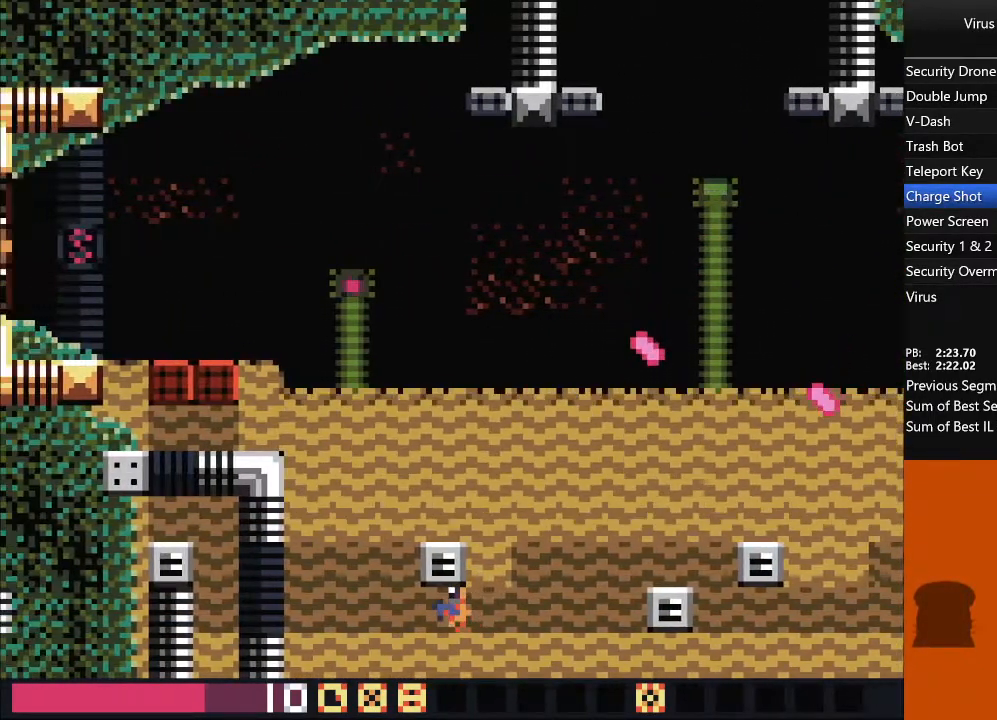
{"dt_ms": 500, "buttons": ["DPAD_LEFT"], "events": []}
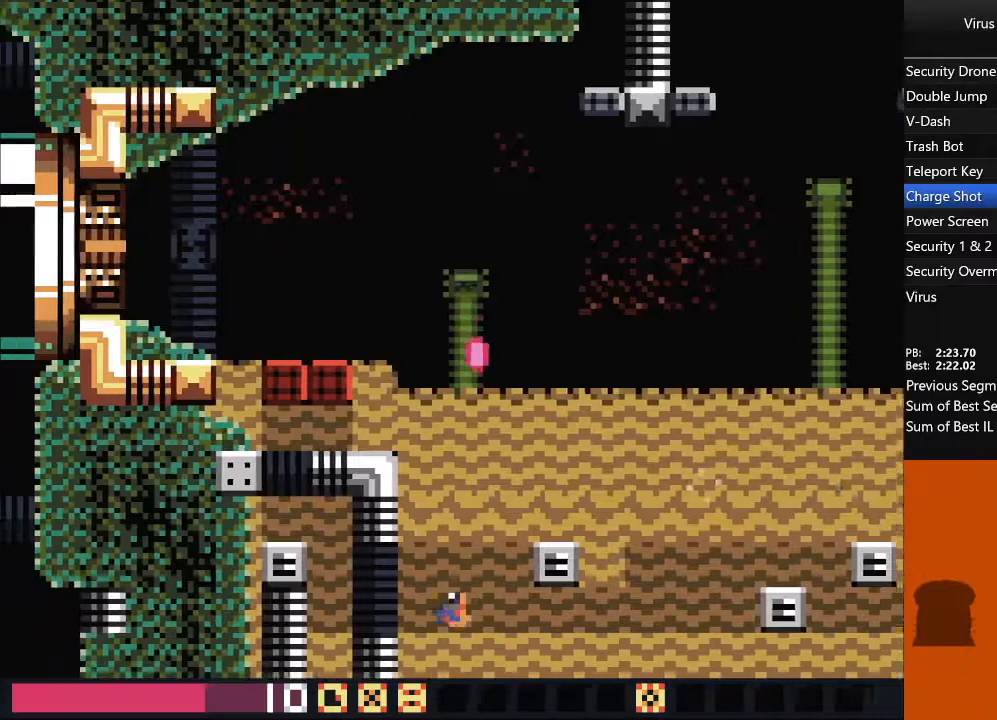
{"dt_ms": 500, "buttons": ["DPAD_LEFT"], "events": []}
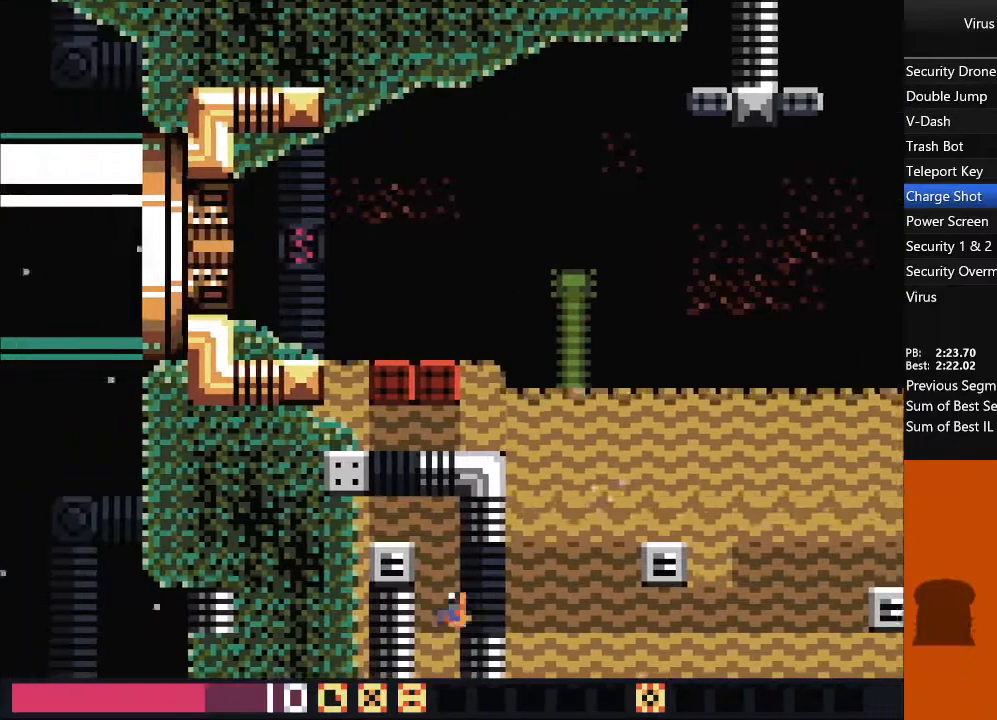
{"dt_ms": 500, "buttons": ["DPAD_LEFT"], "events": []}
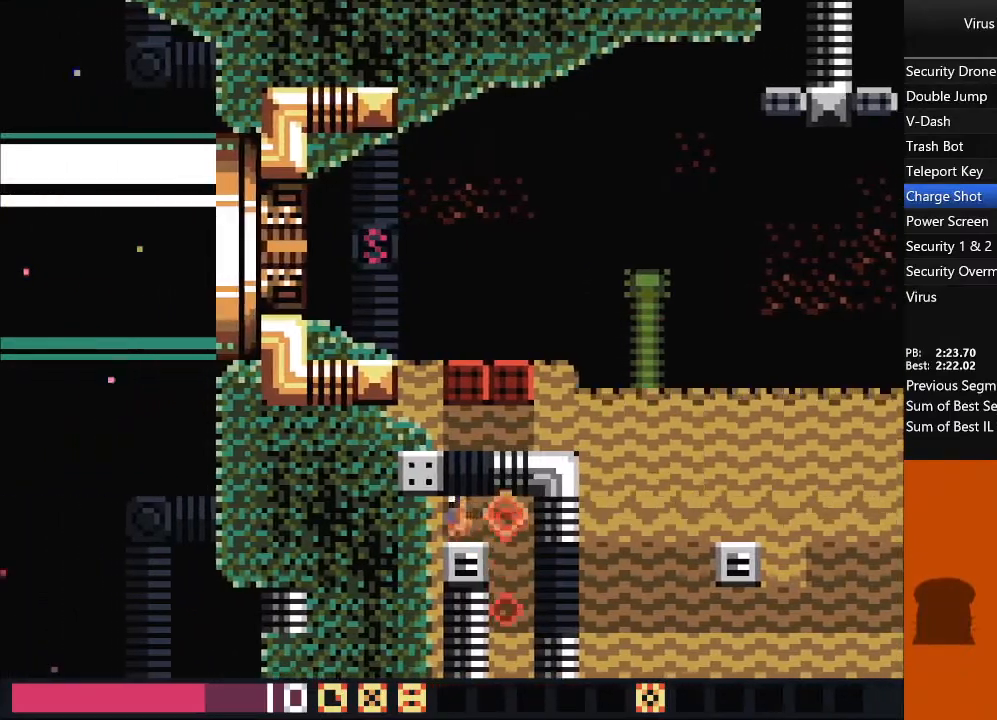
{"dt_ms": 500, "buttons": ["DPAD_LEFT"], "events": [[333, "TRIANGLE", "down"], [483, "TRIANGLE", "up"]]}
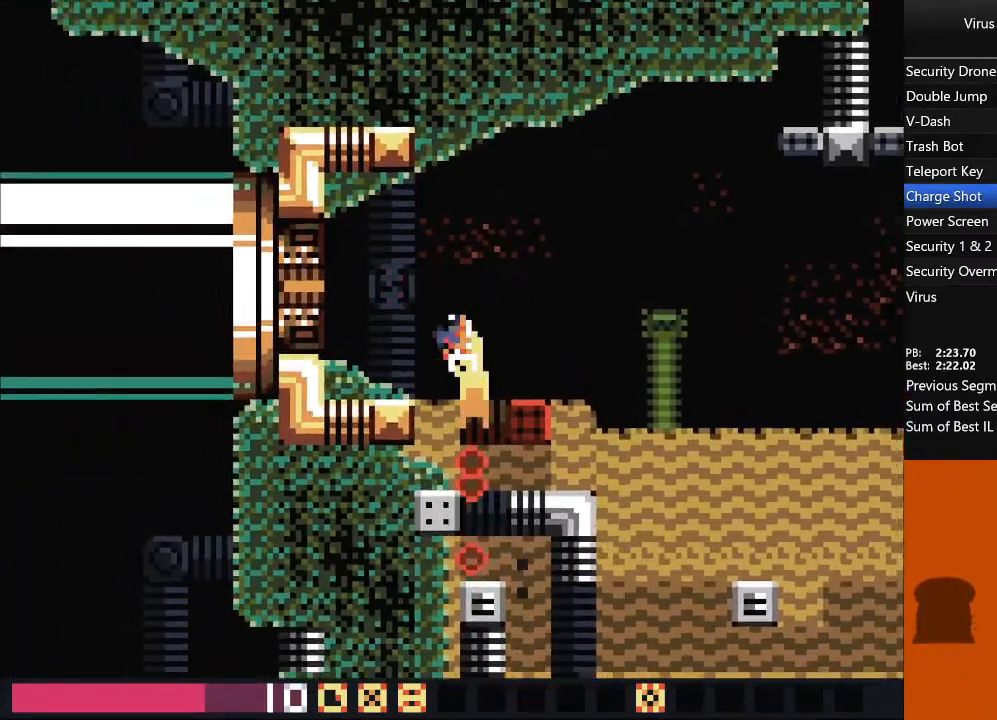
{"dt_ms": 500, "buttons": ["DPAD_LEFT"], "events": []}
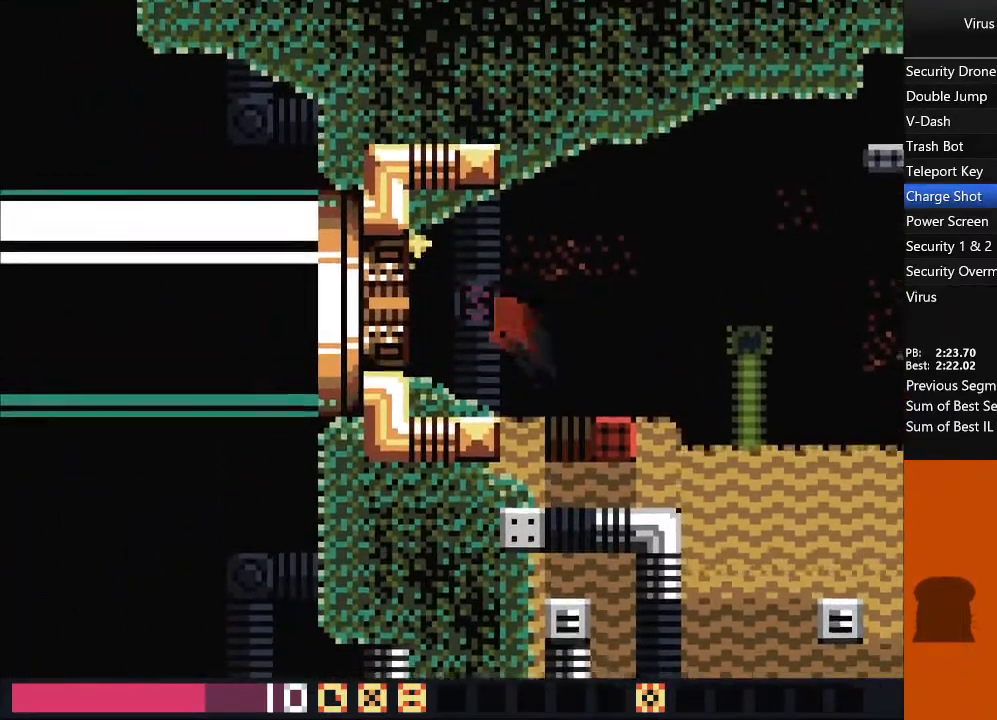
{"dt_ms": 500, "buttons": ["DPAD_LEFT"], "events": []}
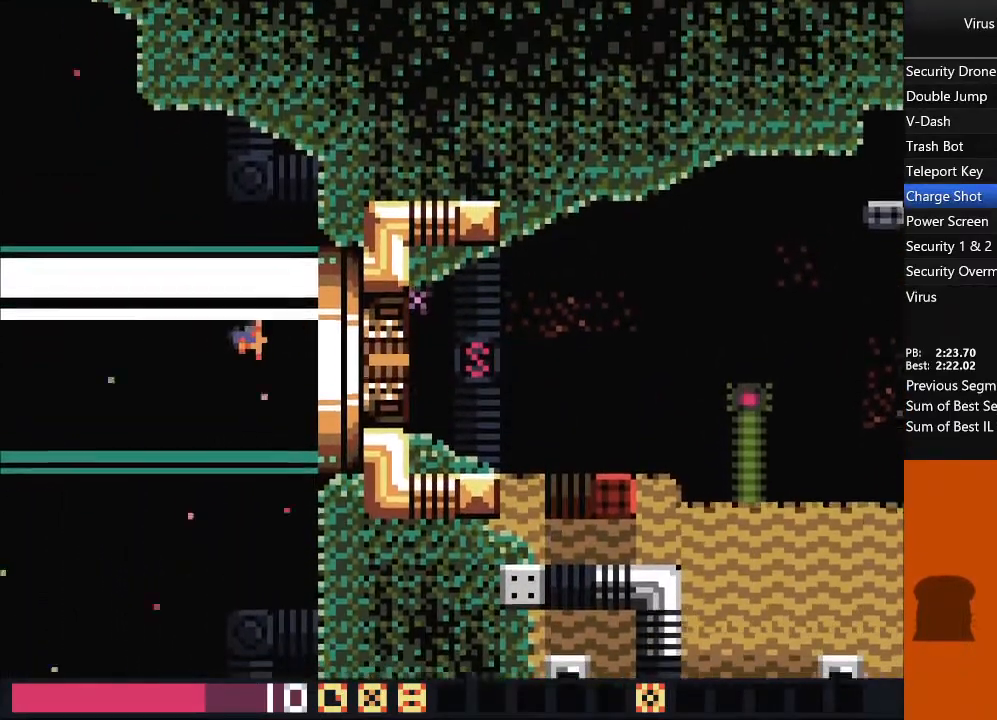
{"dt_ms": 500, "buttons": ["DPAD_LEFT"], "events": []}
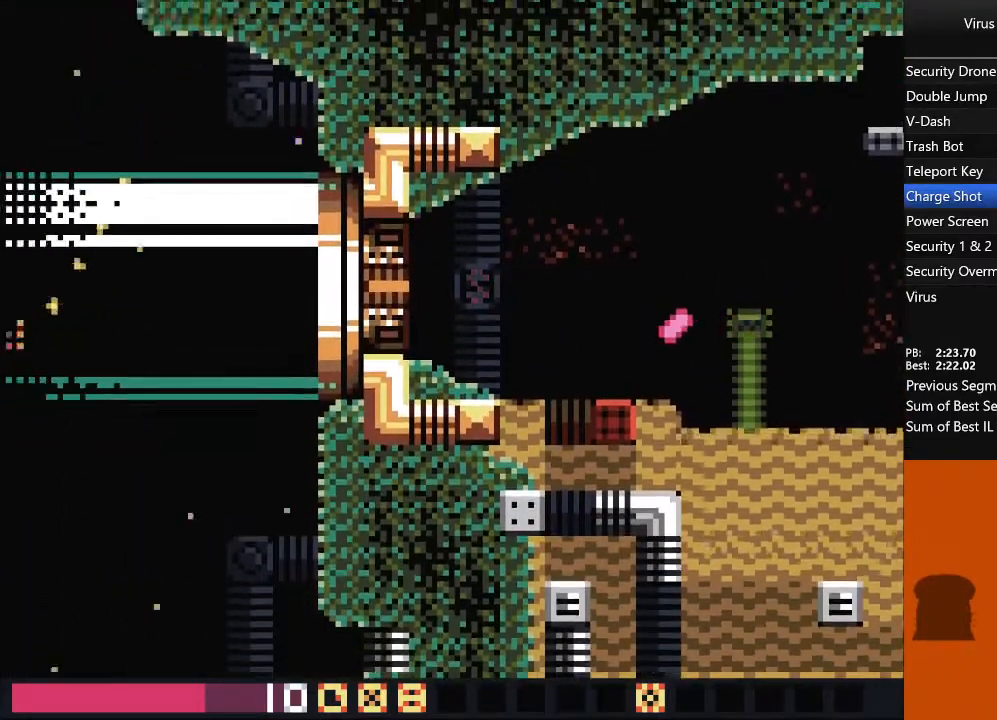
{"dt_ms": 500, "buttons": ["DPAD_LEFT"], "events": []}
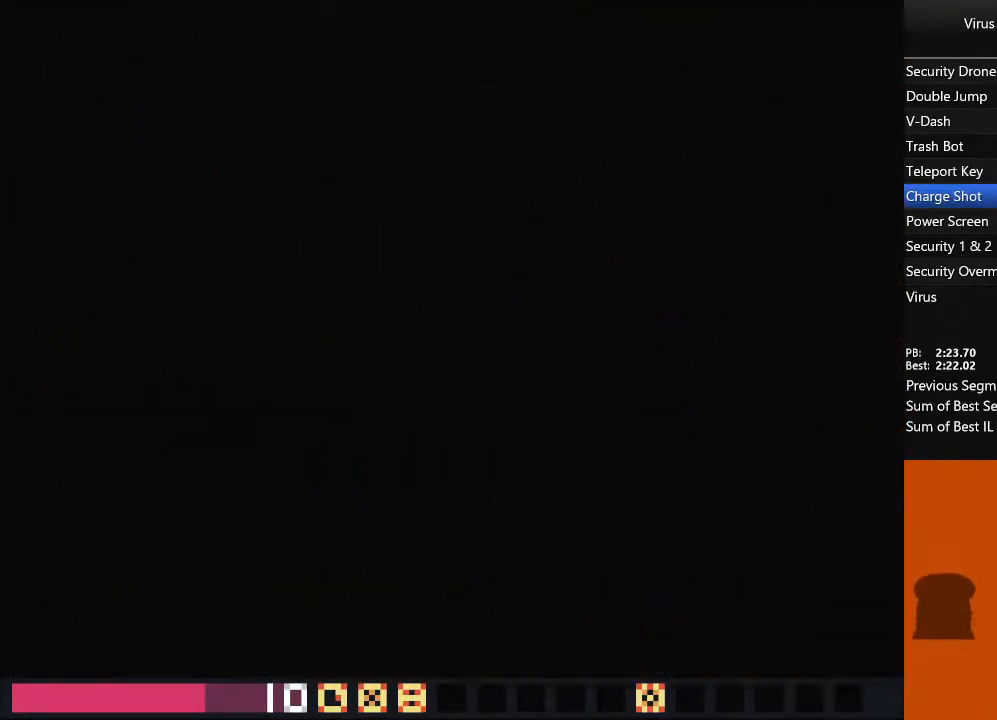
{"dt_ms": 500, "buttons": ["DPAD_LEFT"], "events": []}
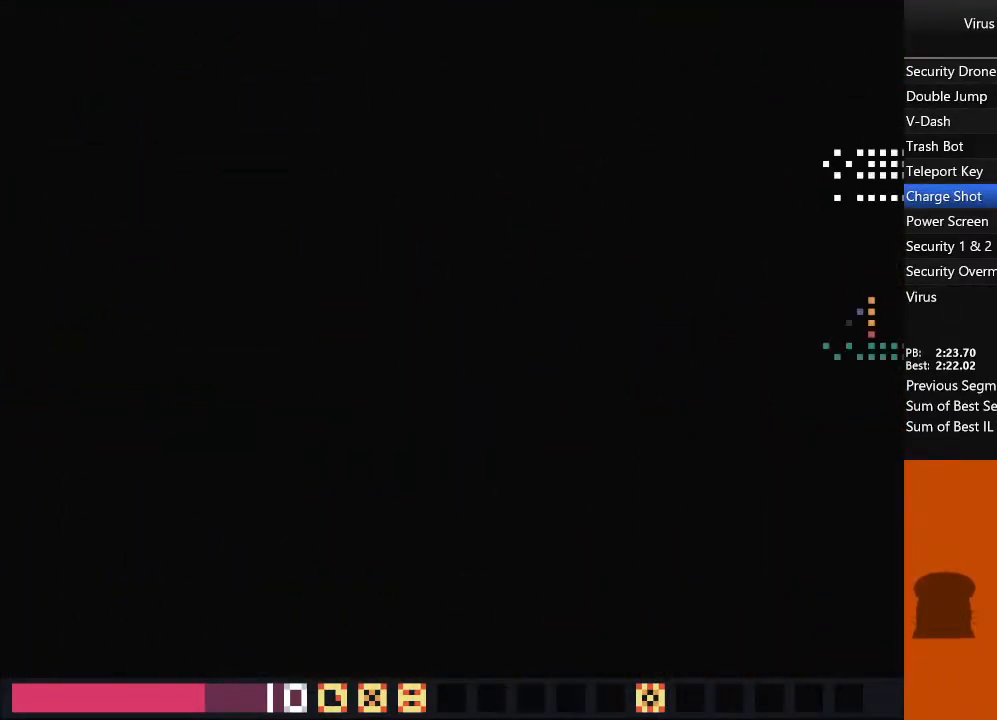
{"dt_ms": 500, "buttons": ["DPAD_LEFT"], "events": [[350, "TRIANGLE", "down"], [467, "TRIANGLE", "up"]]}
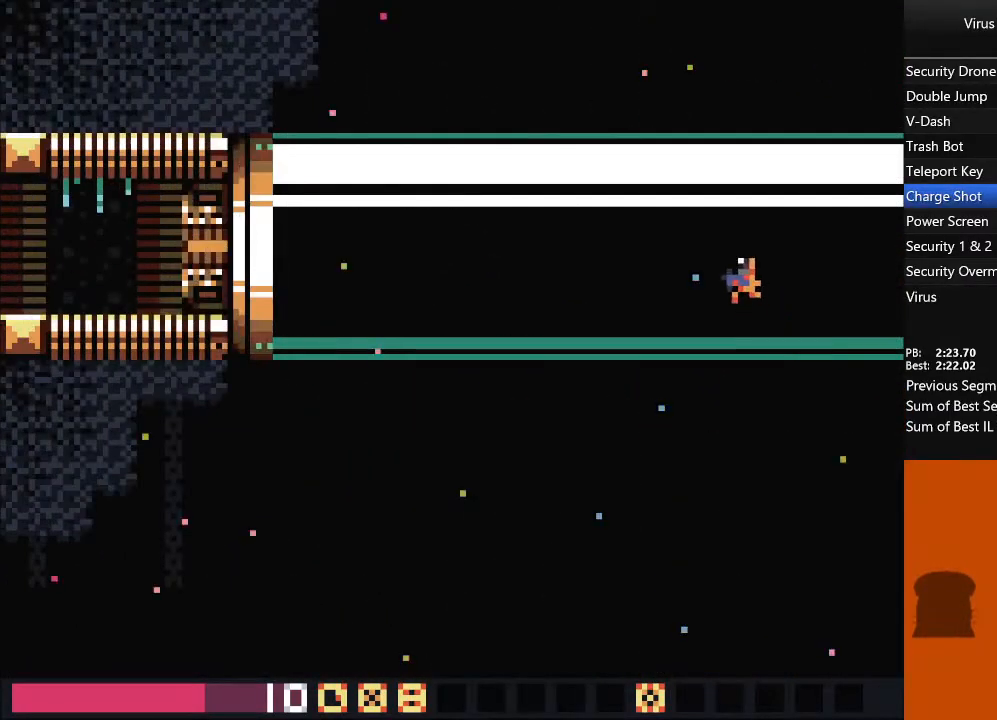
{"dt_ms": 500, "buttons": ["DPAD_LEFT"], "events": []}
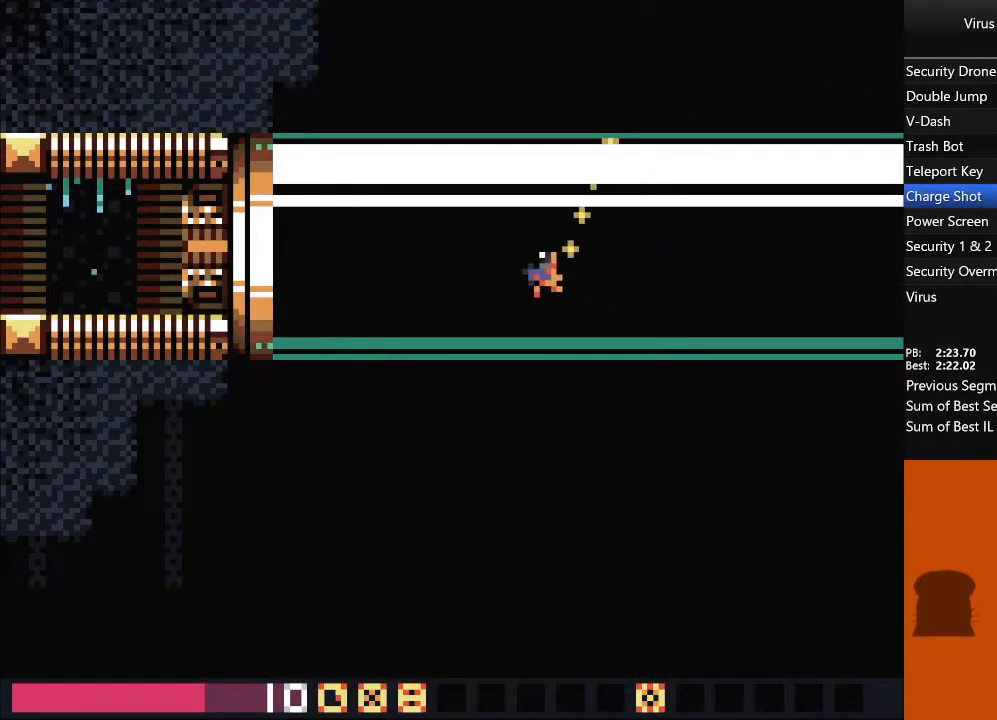
{"dt_ms": 500, "buttons": ["DPAD_LEFT"], "events": []}
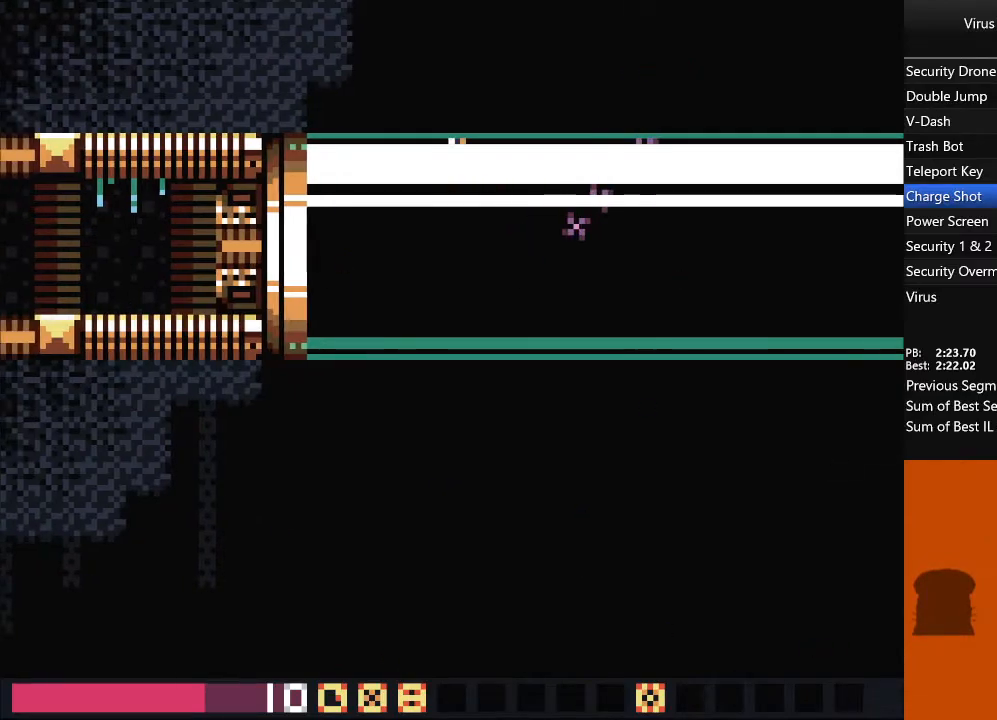
{"dt_ms": 500, "buttons": ["DPAD_LEFT"], "events": []}
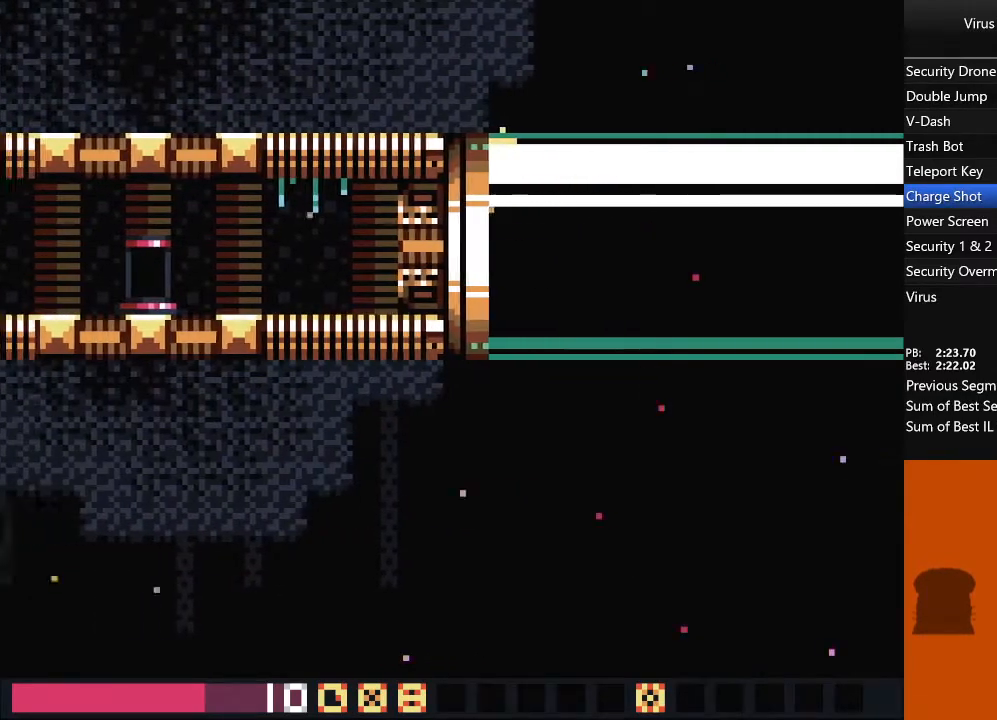
{"dt_ms": 500, "buttons": ["DPAD_LEFT"], "events": []}
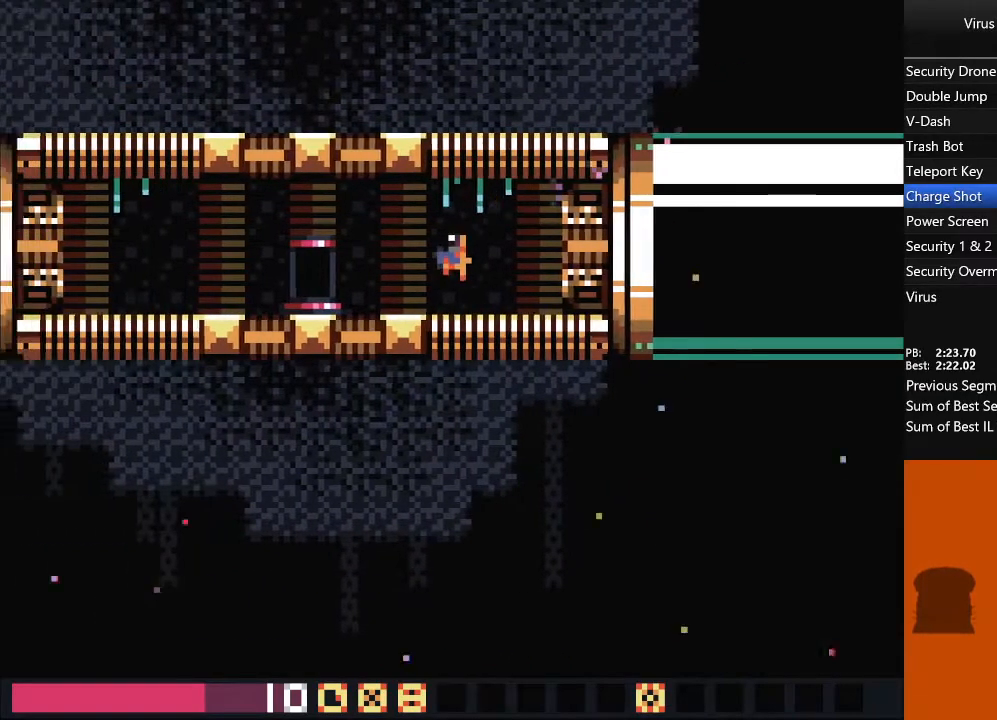
{"dt_ms": 500, "buttons": ["DPAD_LEFT"], "events": []}
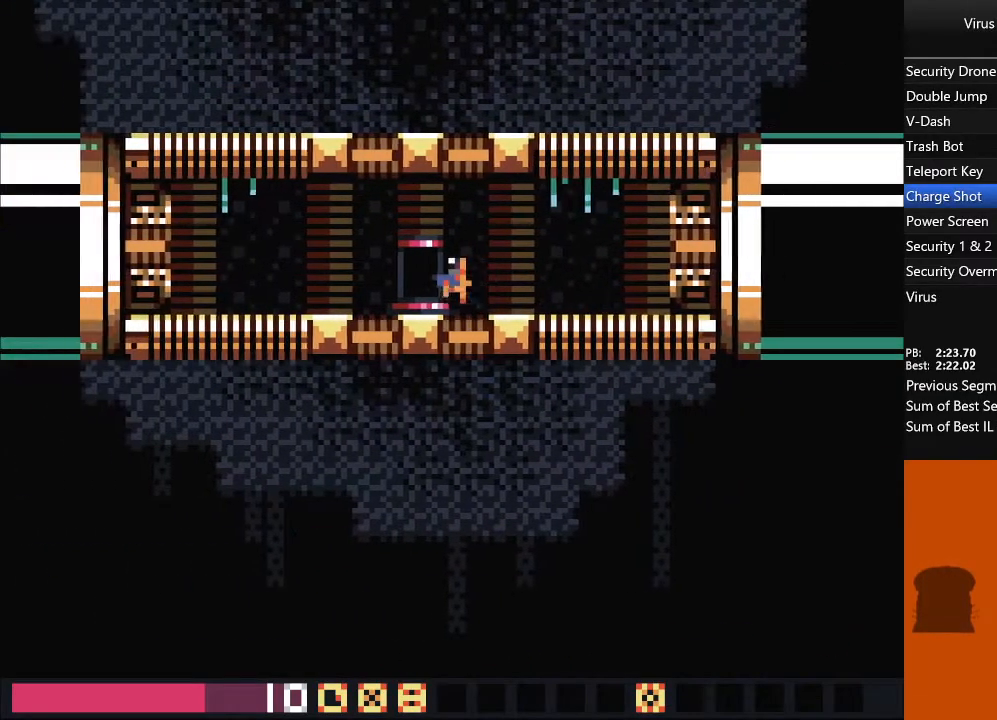
{"dt_ms": 500, "buttons": ["DPAD_LEFT"], "events": [[100, "SQUARE", "down"], [233, "SQUARE", "up"]]}
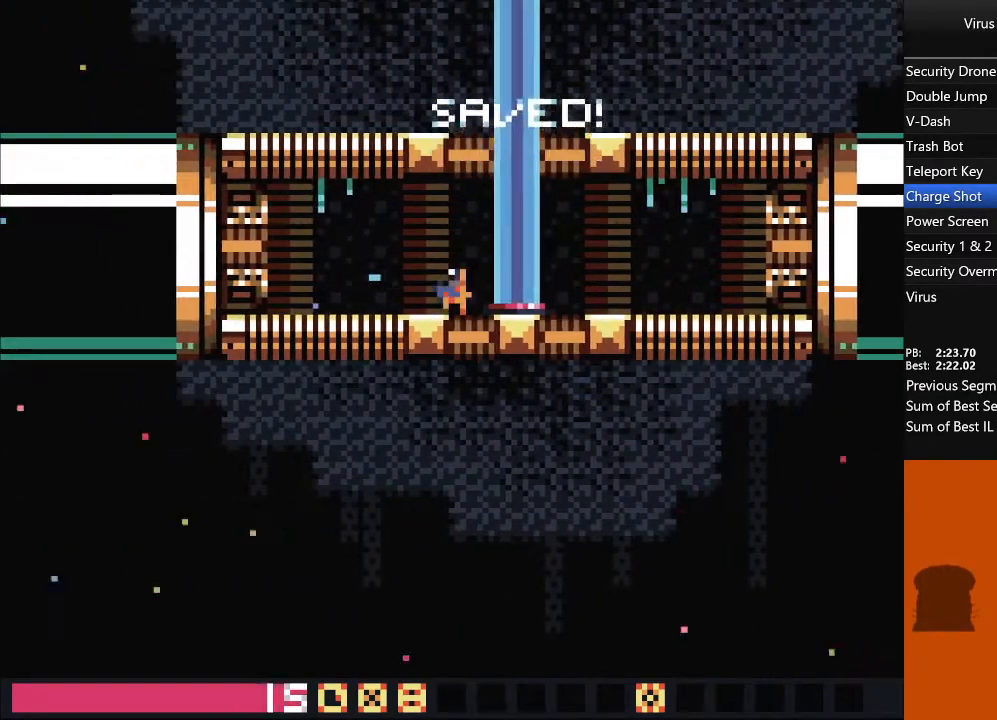
{"dt_ms": 500, "buttons": ["DPAD_LEFT"]}
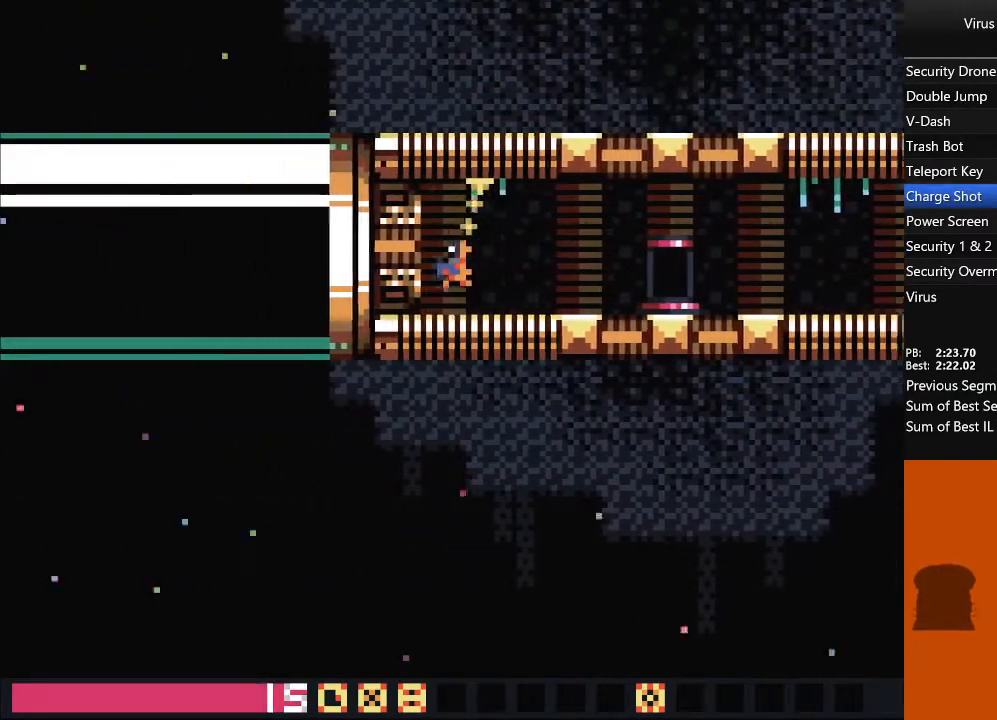
{"dt_ms": 1000, "buttons": ["DPAD_LEFT"], "events": [[450, "R1", "down"], [567, "R1", "up"]]}
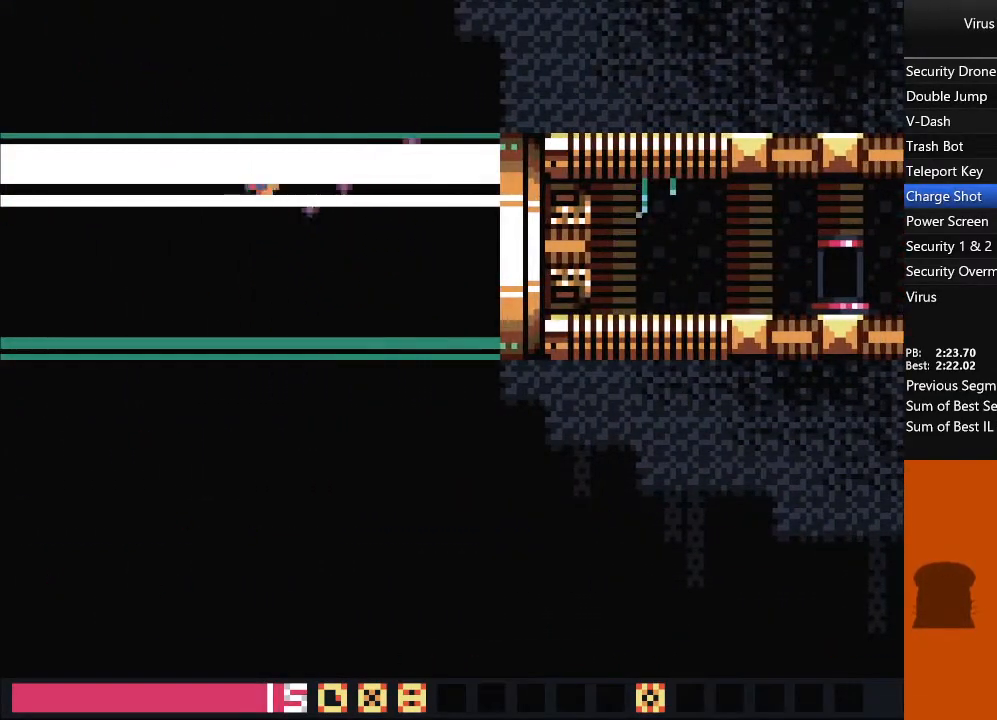
{"dt_ms": 500, "buttons": ["DPAD_LEFT"], "events": []}
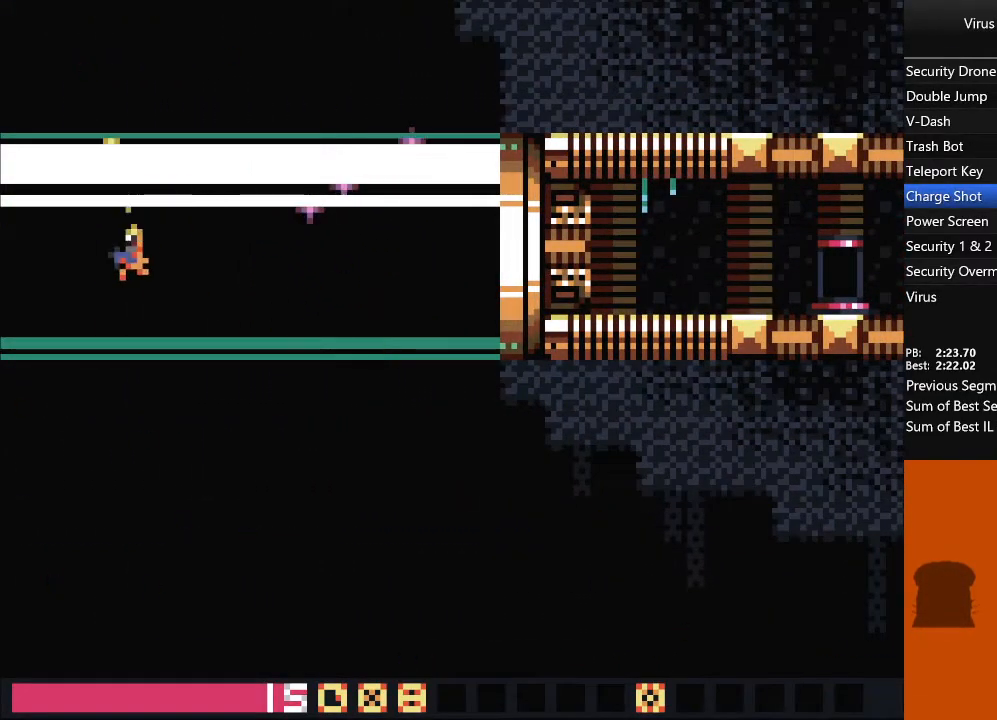
{"dt_ms": 500, "buttons": ["DPAD_LEFT"], "events": []}
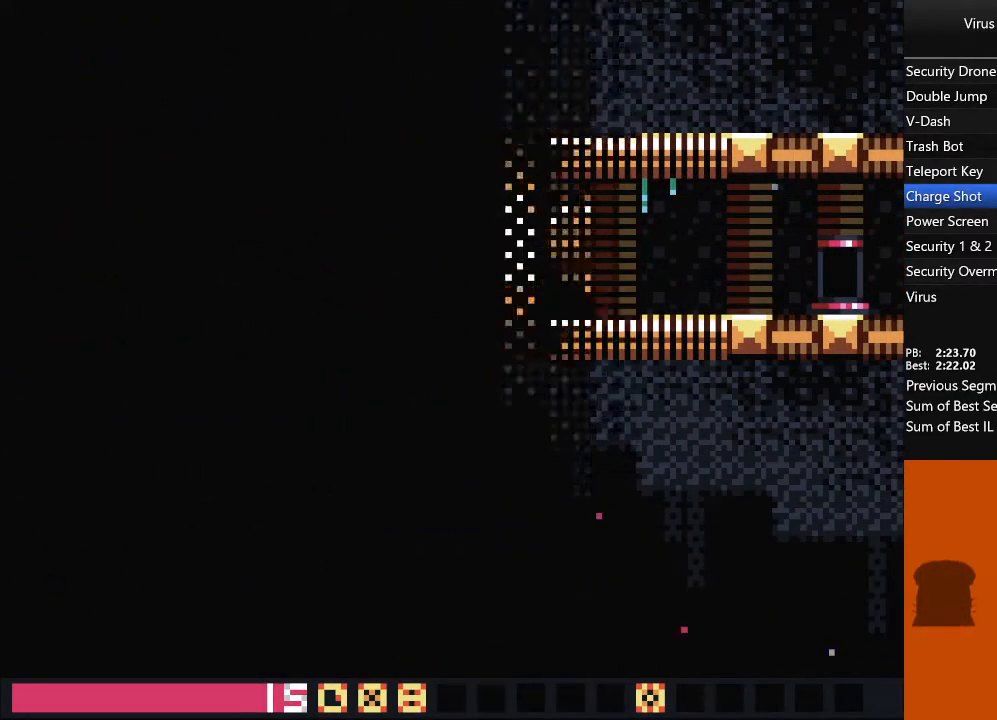
{"dt_ms": 500, "buttons": ["DPAD_LEFT"], "events": []}